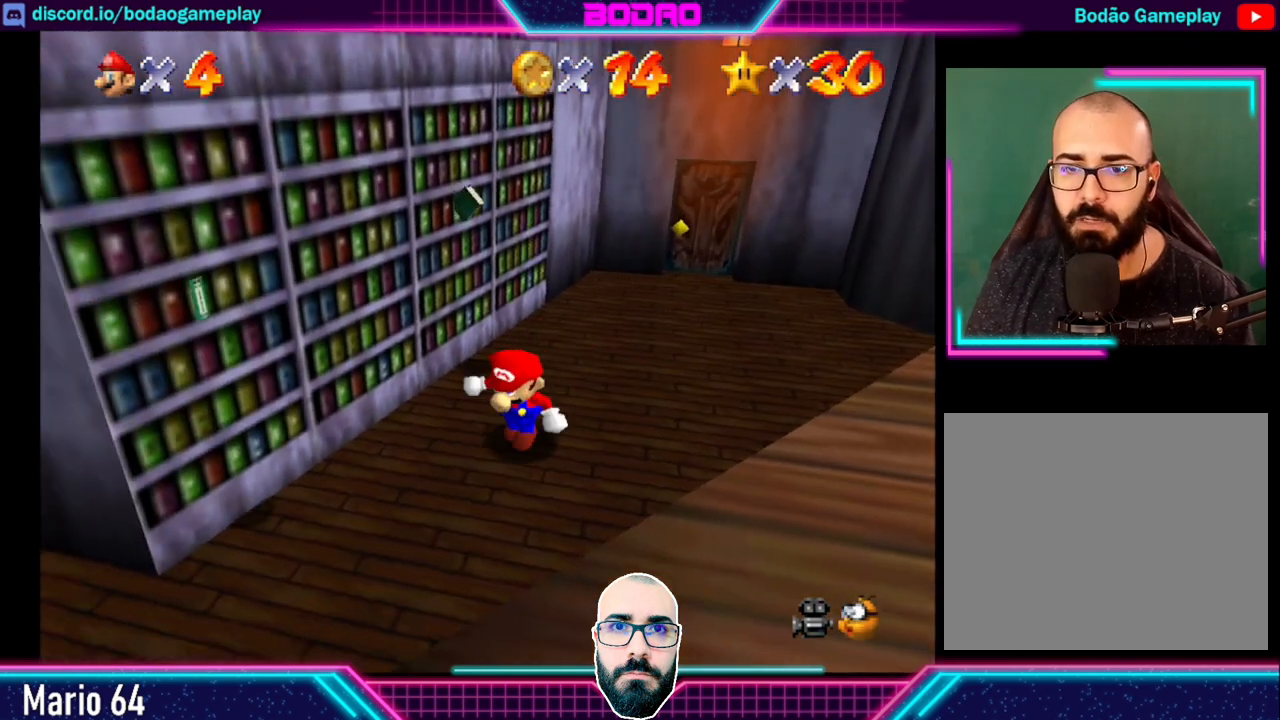
Gameplay with a controller (Xbox layout); each line is a JSON object with the inputs held at the frame after it. "events" lists button and stick changes between this image and that frame as [ms after this image, input, new state], when the widget could be followed in between. Not read: L3 R3 right_stick.
{"buttons": [], "left_stick": "up-left", "events": [[320, "left_stick", "left"], [520, "left_stick", "up-left"]]}
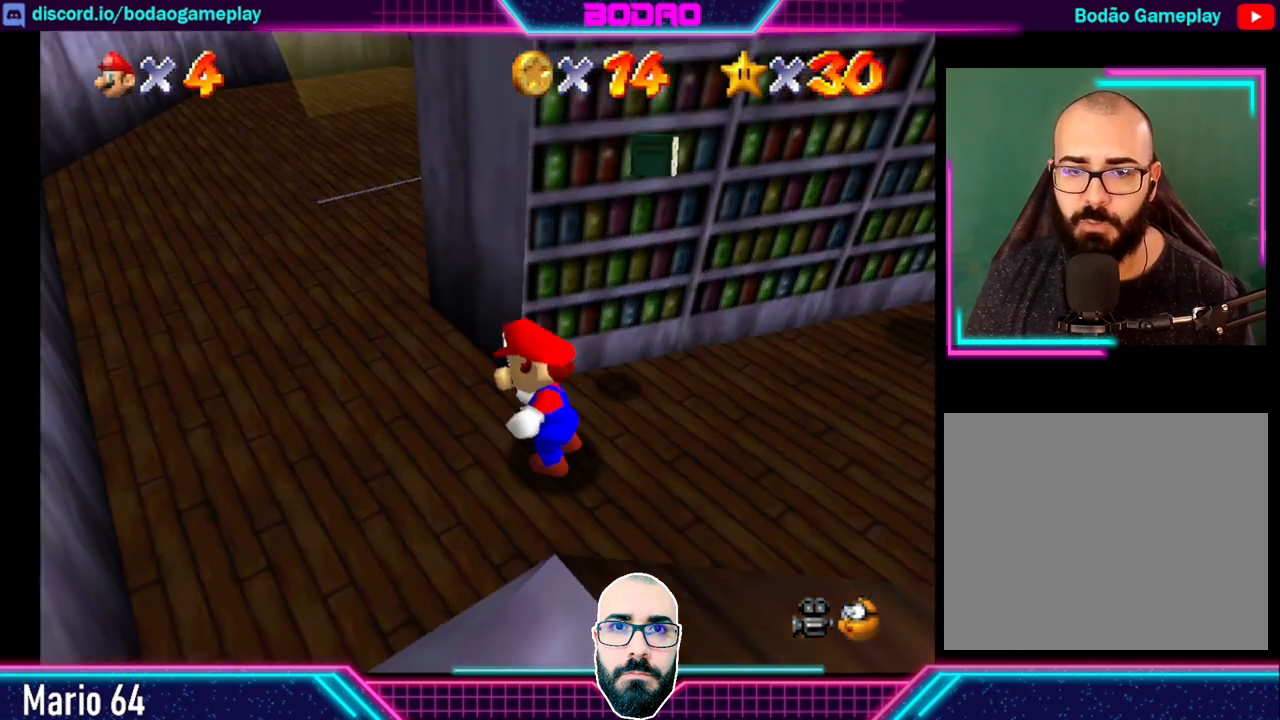
{"buttons": [], "left_stick": "up-left", "events": [[280, "left_stick", "left"], [400, "left_stick", "up-left"]]}
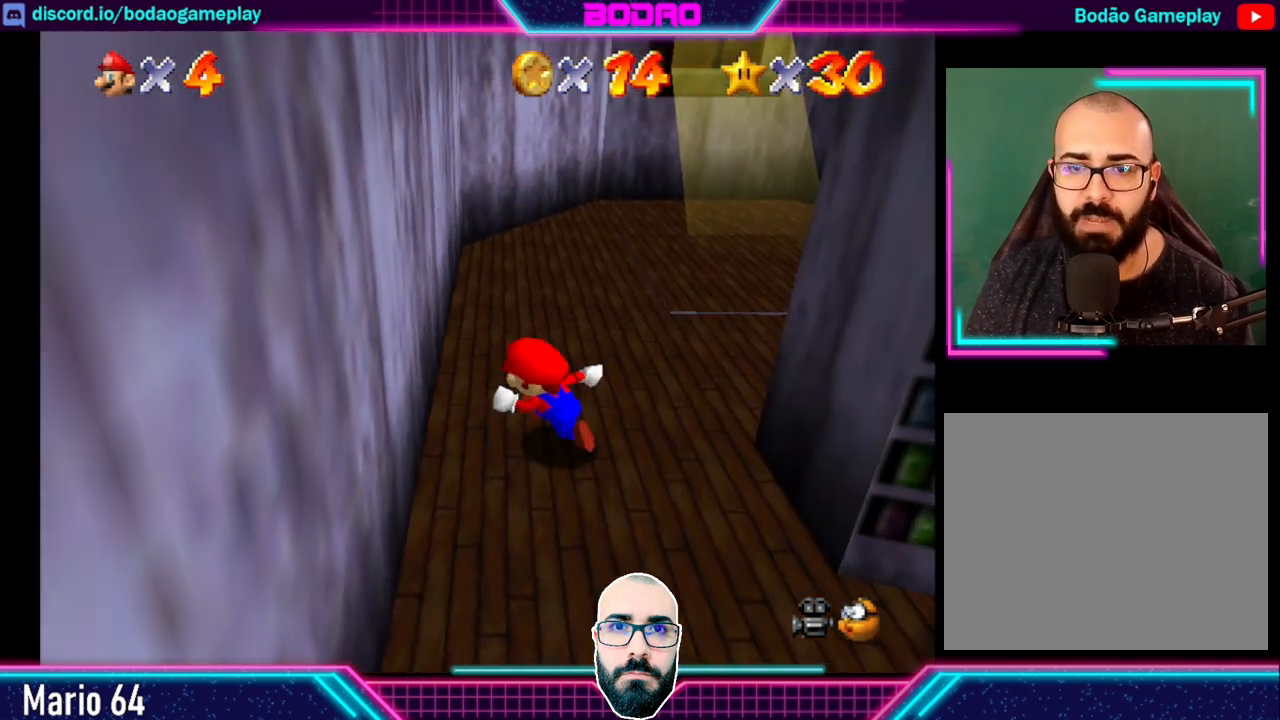
{"buttons": [], "left_stick": "up-right", "events": [[120, "left_stick", "up"], [520, "left_stick", "up-right"]]}
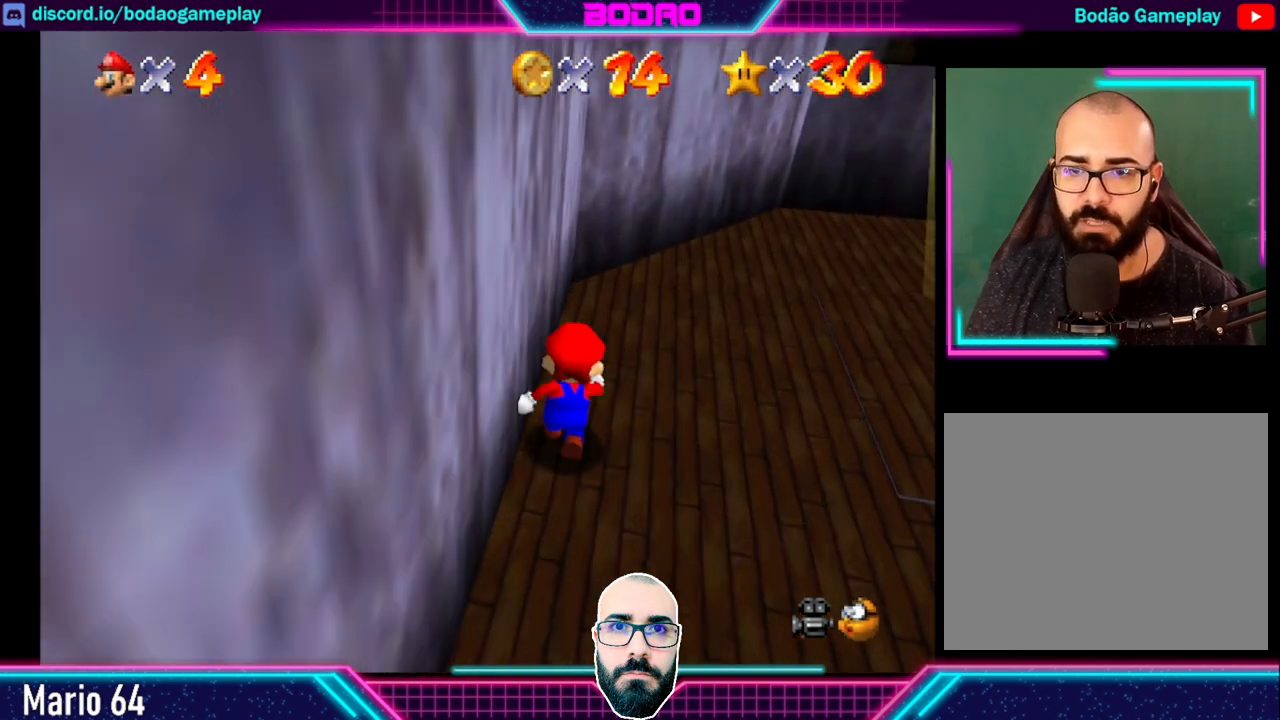
{"buttons": [], "left_stick": "center", "events": [[160, "left_stick", "center"]]}
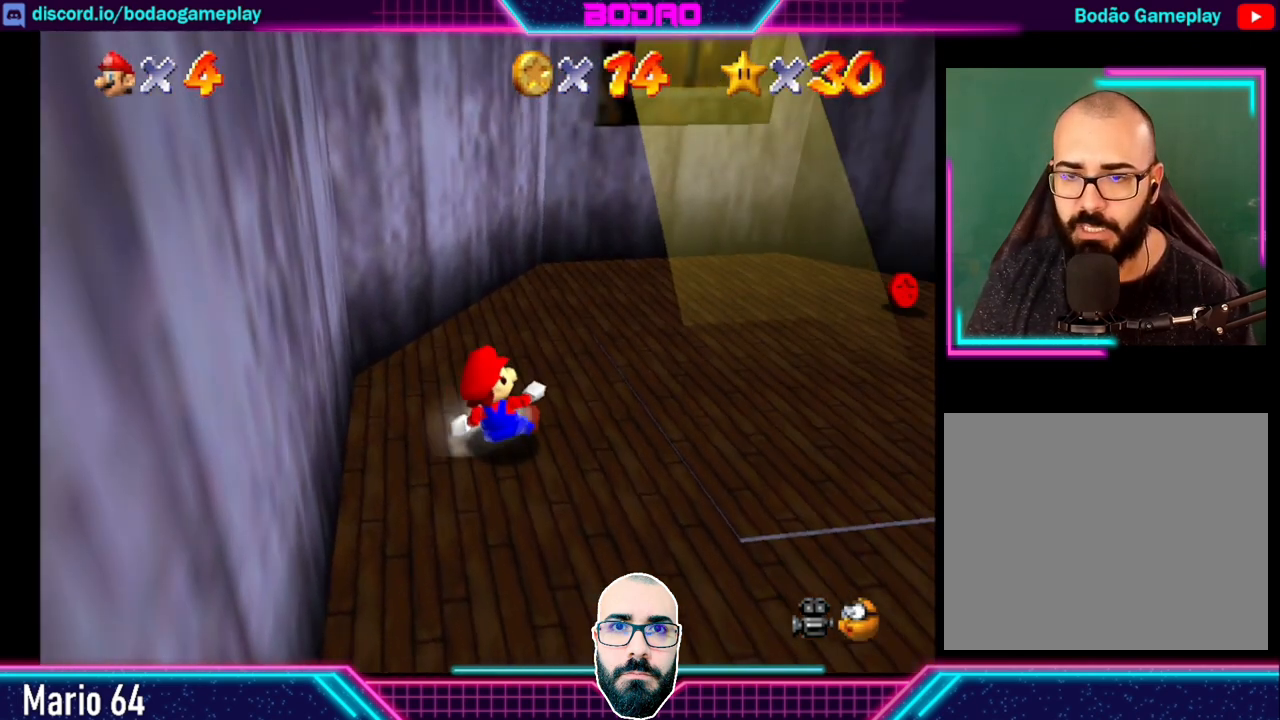
{"buttons": [], "left_stick": "up-right", "events": [[360, "left_stick", "up-right"]]}
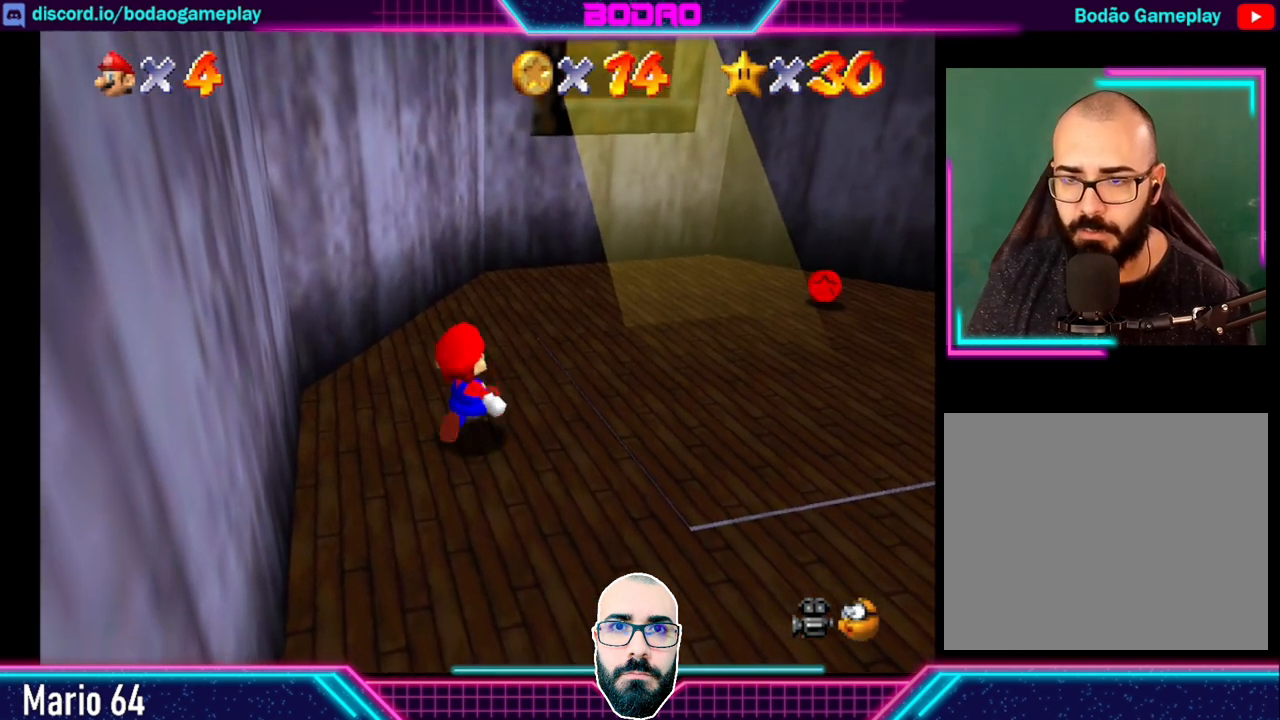
{"buttons": ["A"], "left_stick": "up-right", "events": [[400, "A", "down"]]}
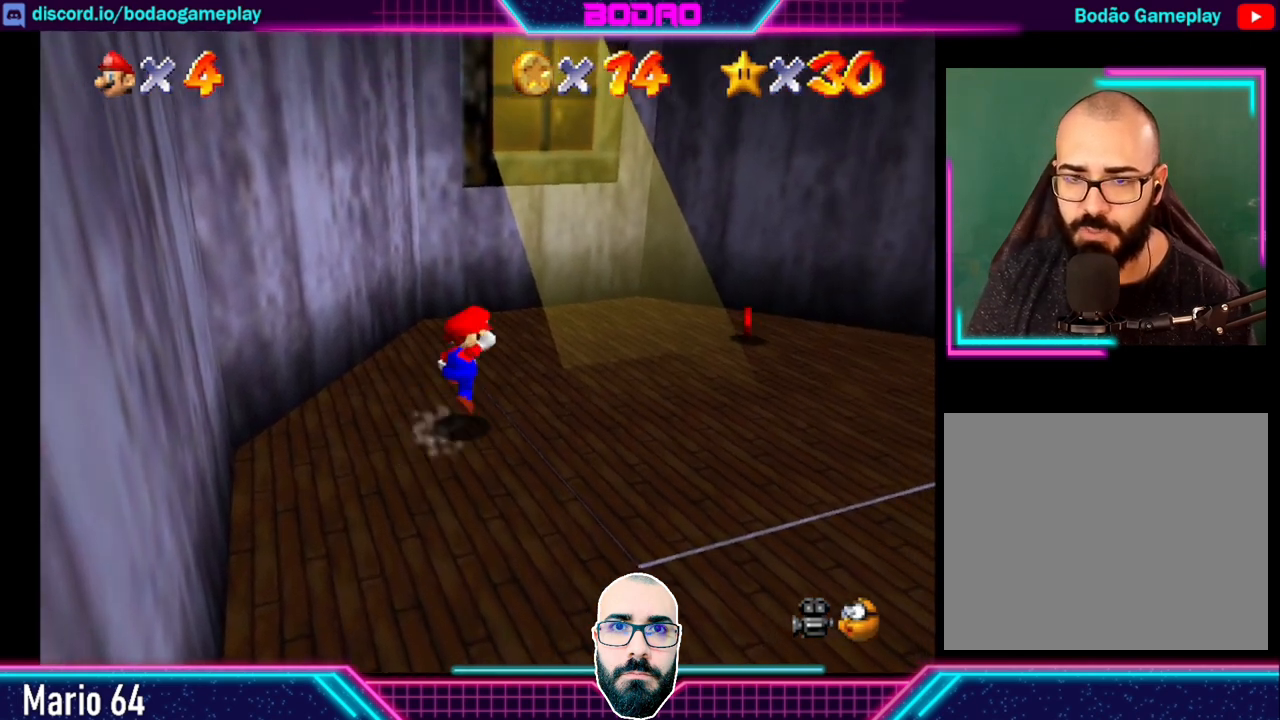
{"buttons": [], "left_stick": "up-right", "events": [[440, "A", "up"]]}
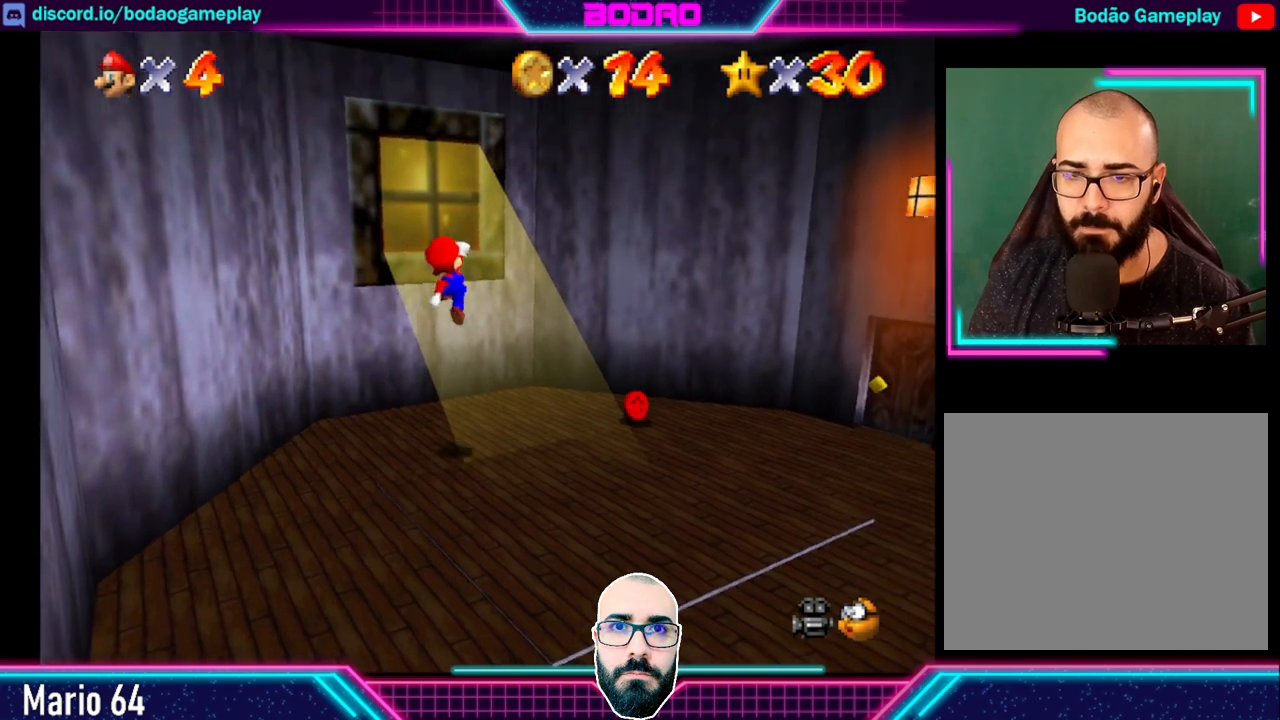
{"buttons": [], "left_stick": "right", "events": [[200, "left_stick", "right"]]}
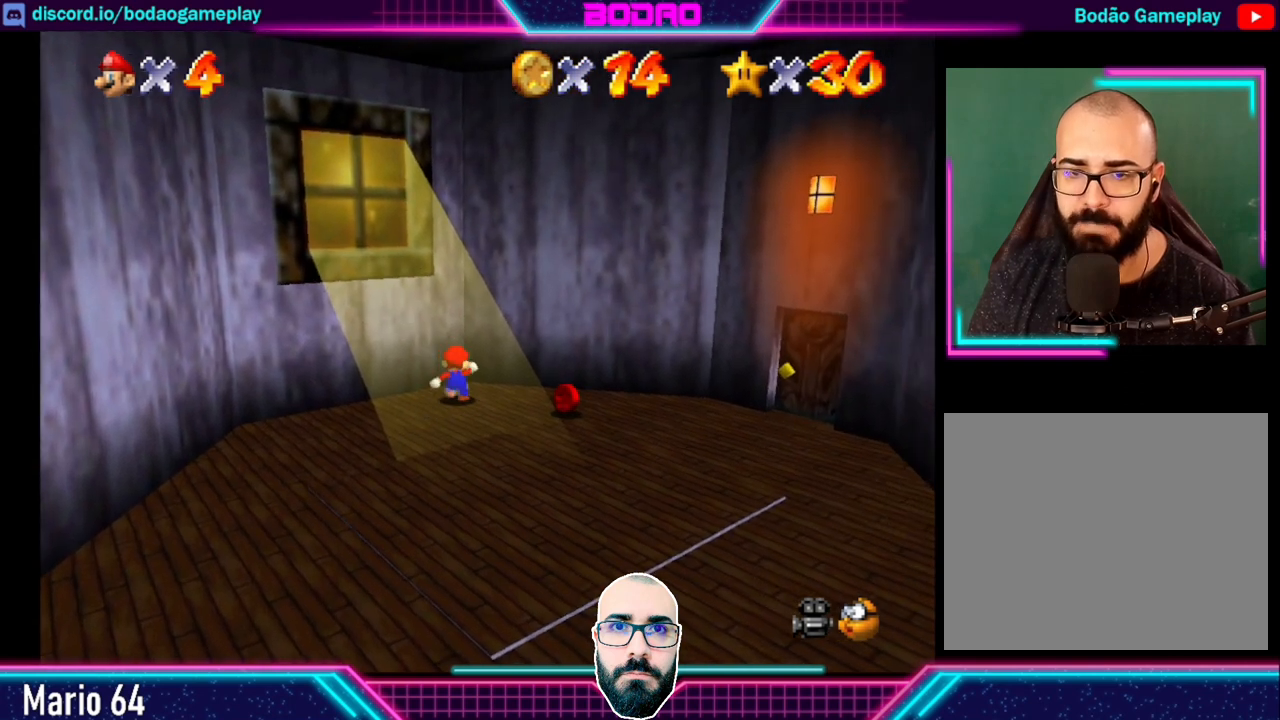
{"buttons": [], "left_stick": "right", "events": [[40, "left_stick", "down-right"], [520, "left_stick", "right"]]}
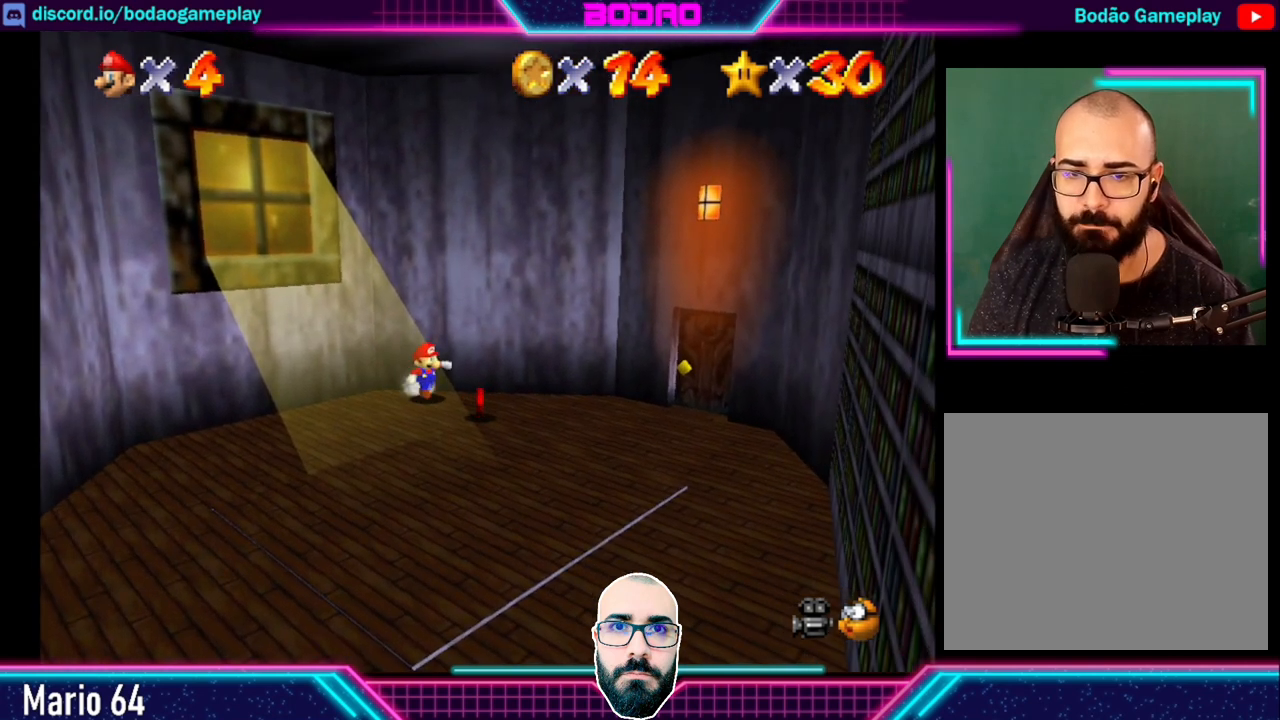
{"buttons": [], "left_stick": "down", "events": [[400, "left_stick", "down"]]}
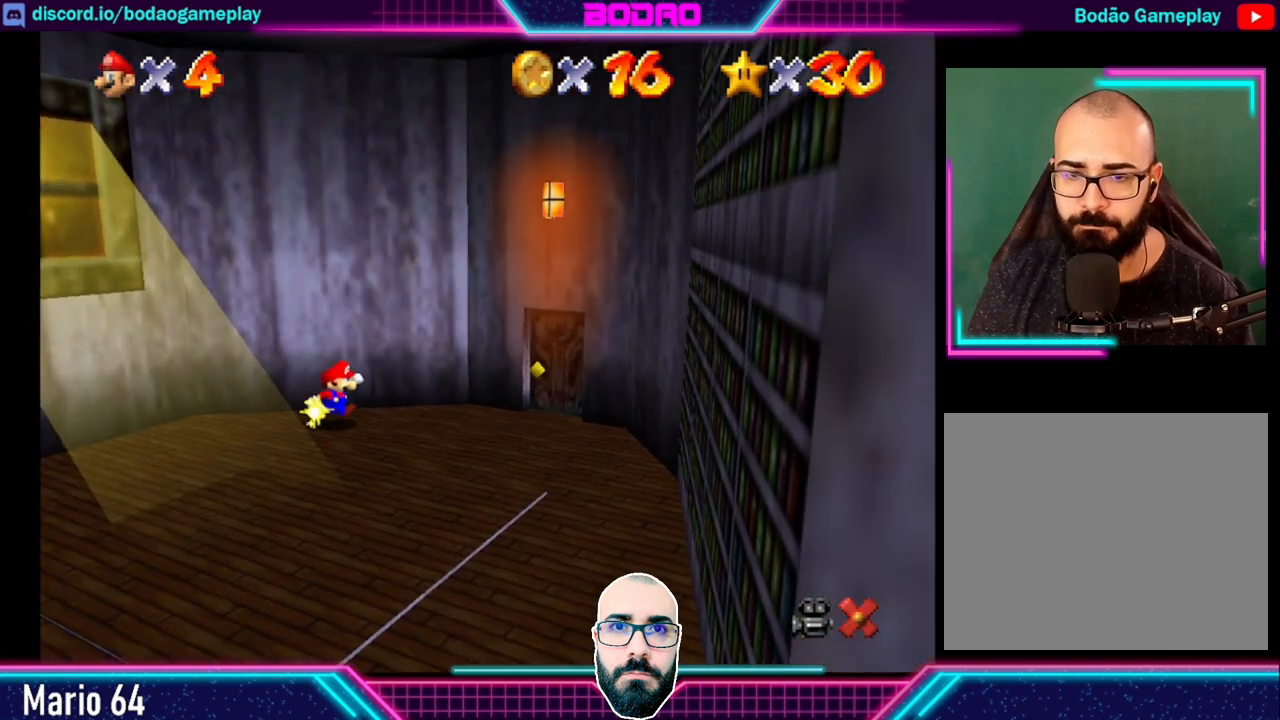
{"buttons": [], "left_stick": "center", "events": [[120, "left_stick", "center"]]}
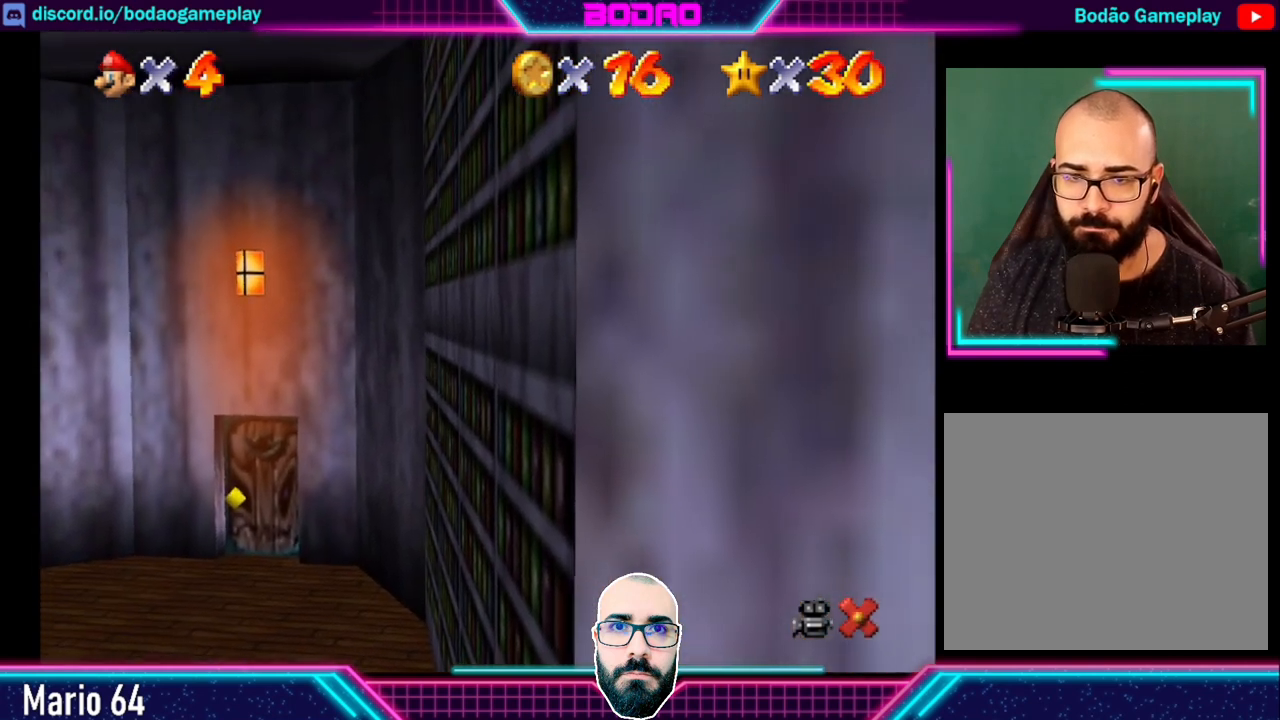
{"buttons": [], "left_stick": "center", "events": []}
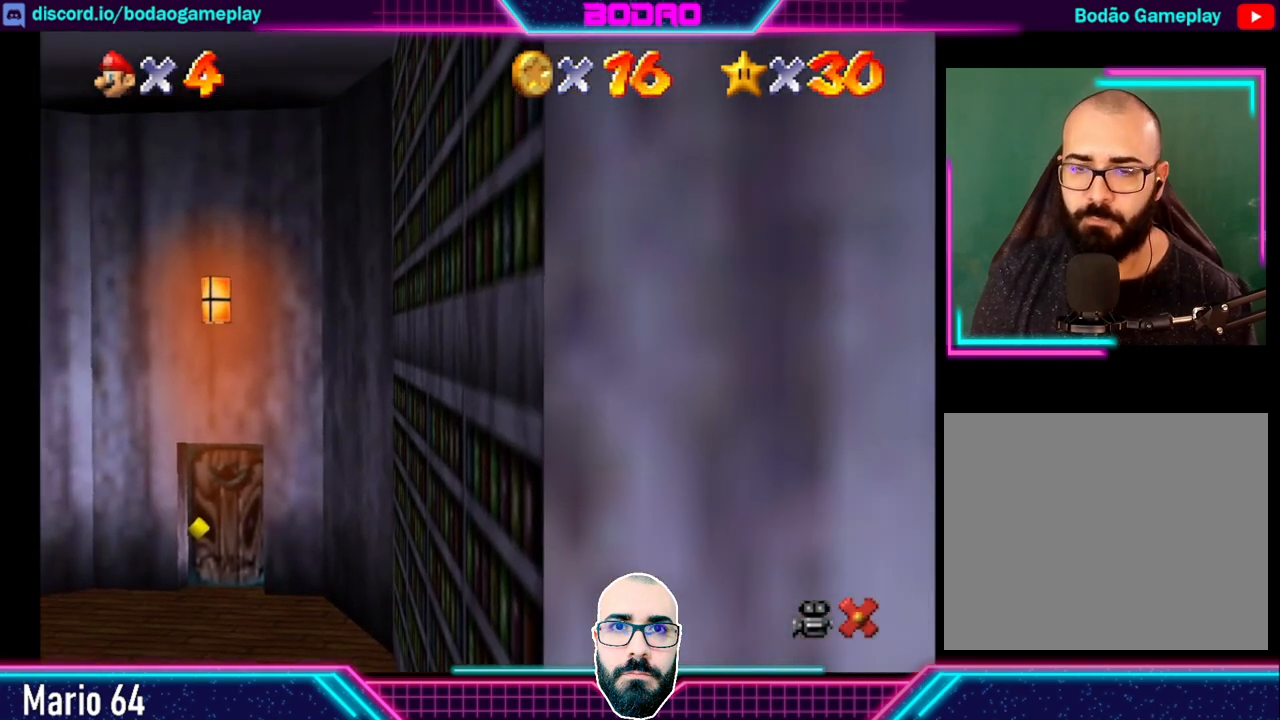
{"buttons": [], "left_stick": "center", "events": []}
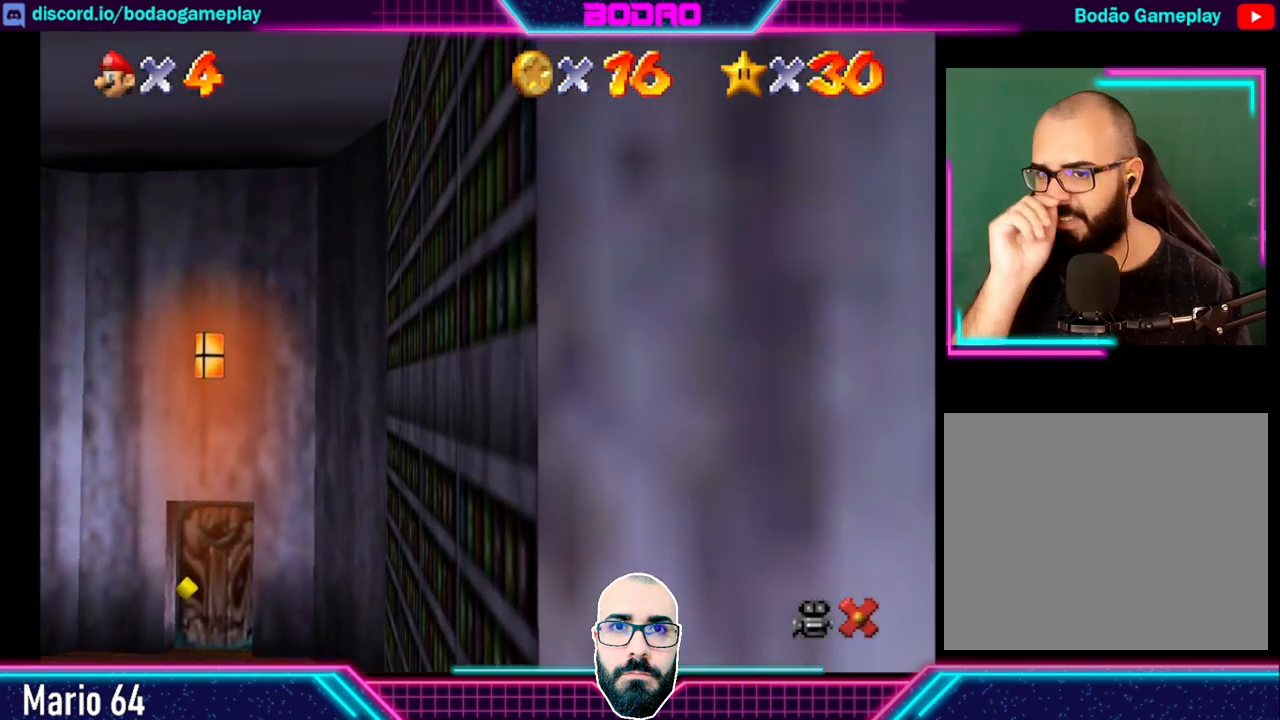
{"buttons": [], "left_stick": "center", "events": []}
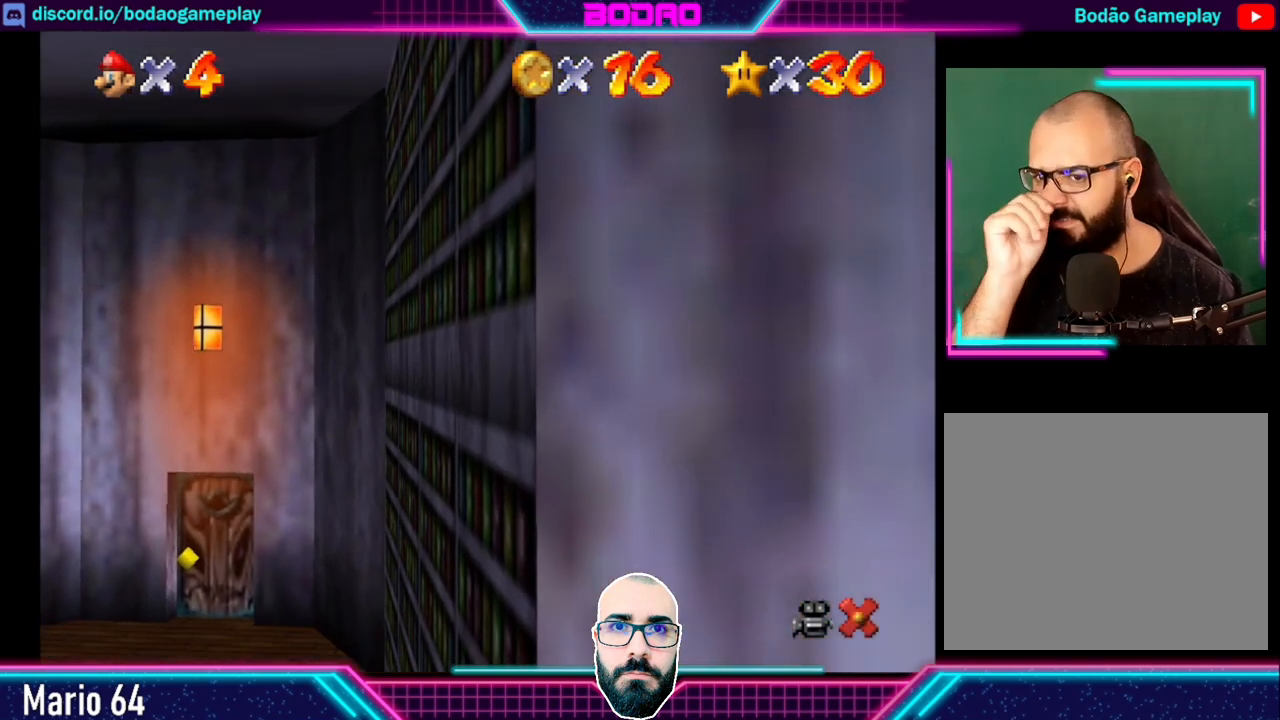
{"buttons": [], "left_stick": "center", "events": []}
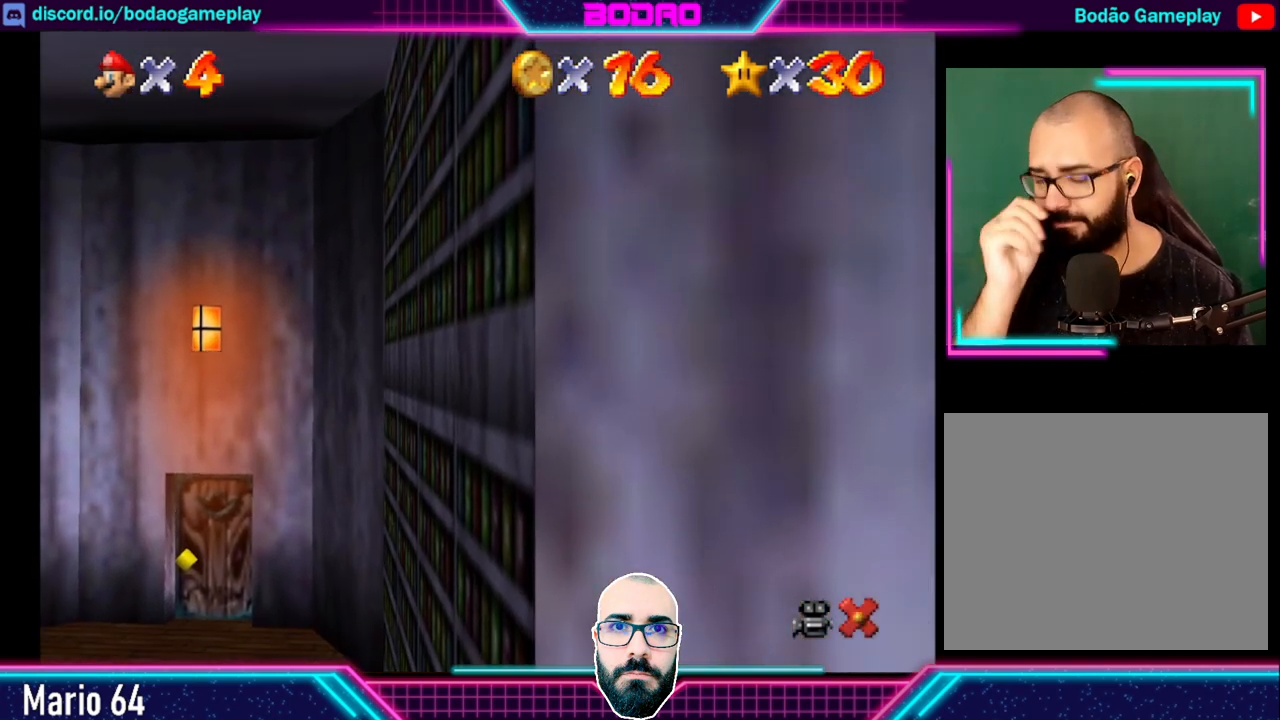
{"buttons": [], "left_stick": "center", "events": []}
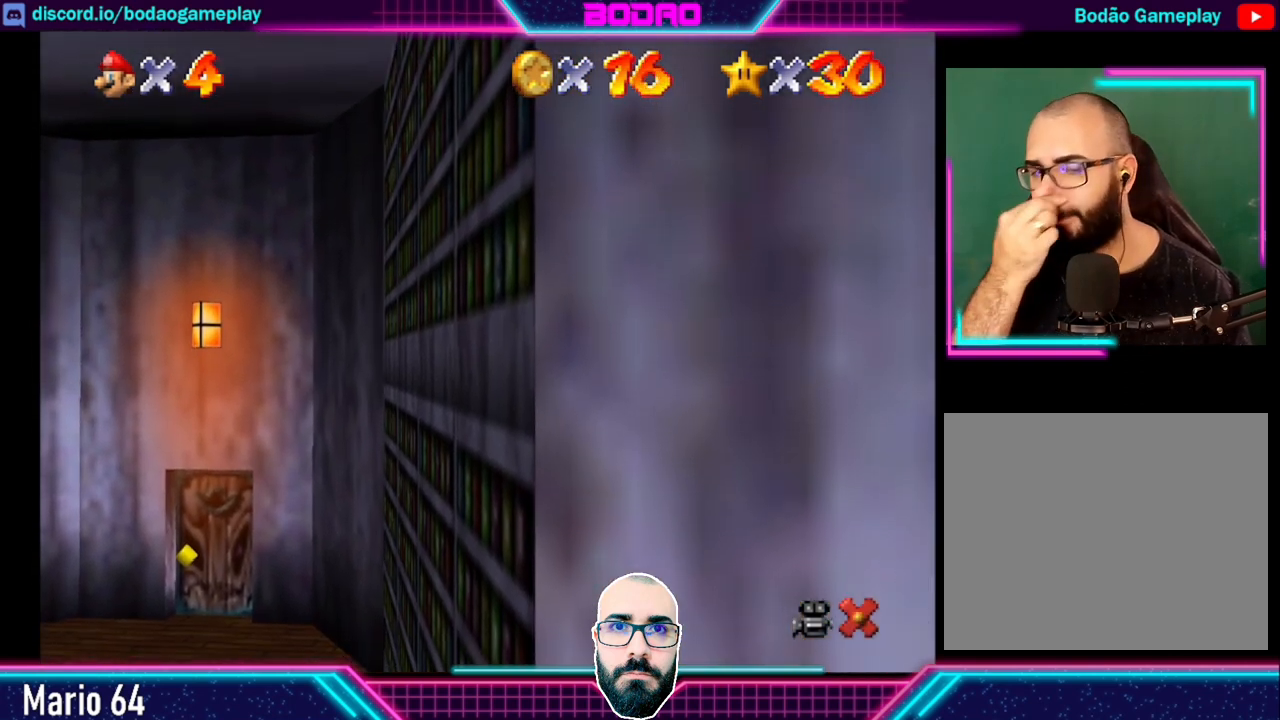
{"buttons": [], "left_stick": "center", "events": []}
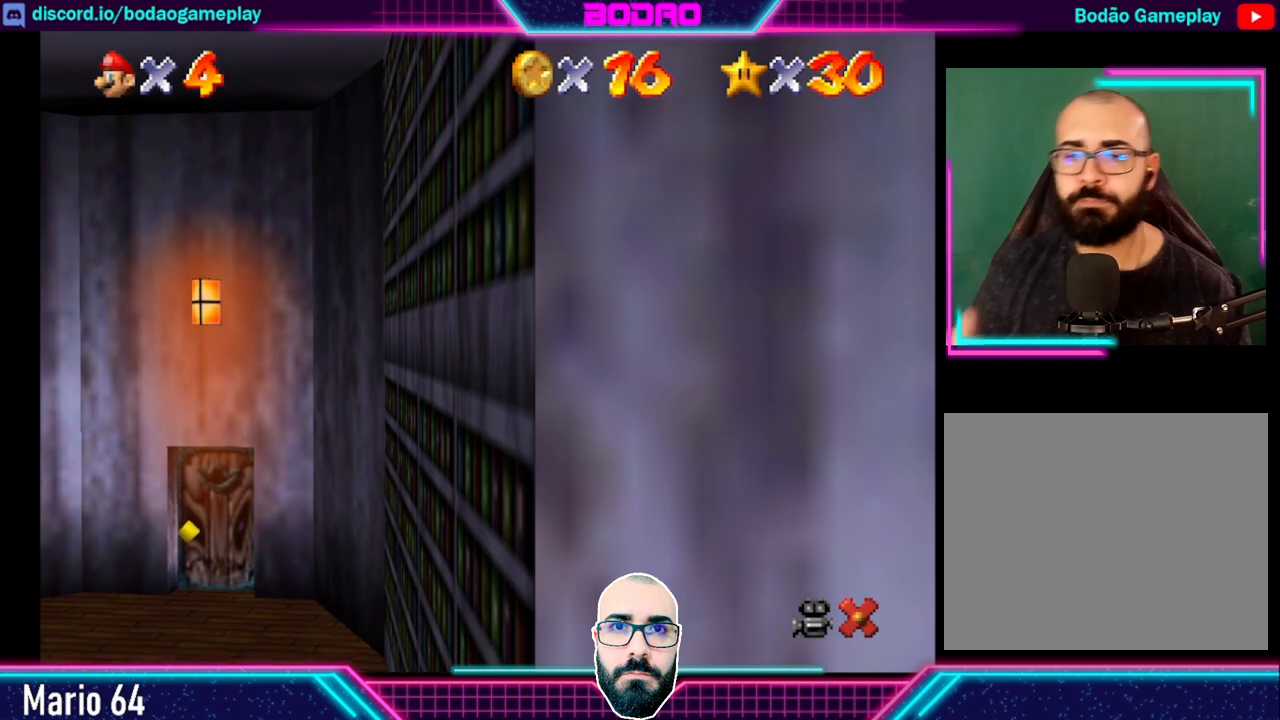
{"buttons": [], "left_stick": "center", "events": []}
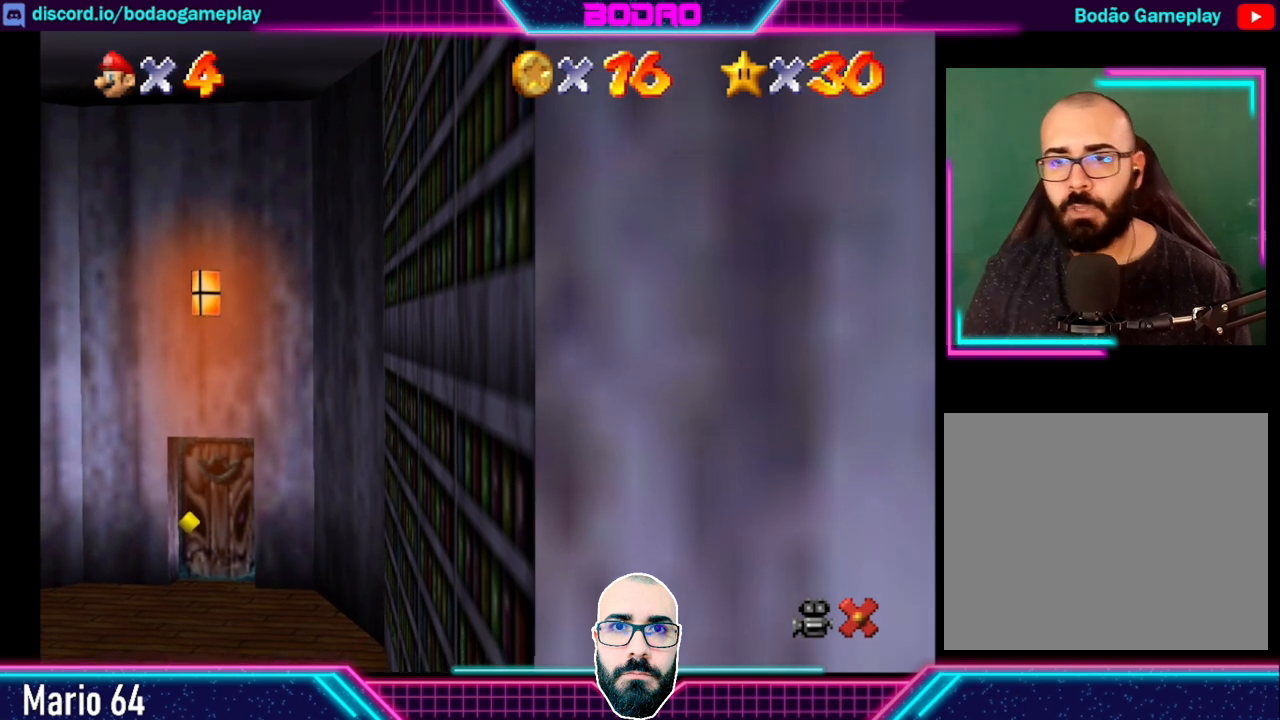
{"buttons": [], "left_stick": "center", "events": []}
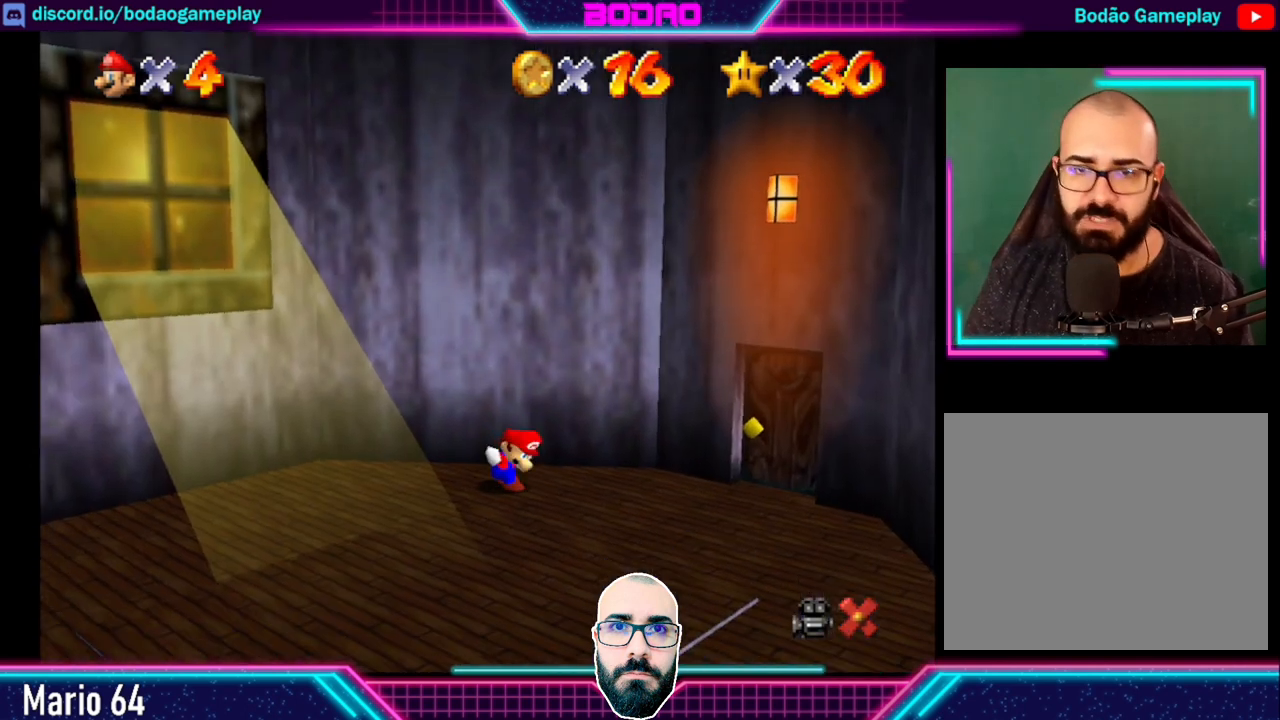
{"buttons": [], "left_stick": "right", "events": [[160, "left_stick", "right"]]}
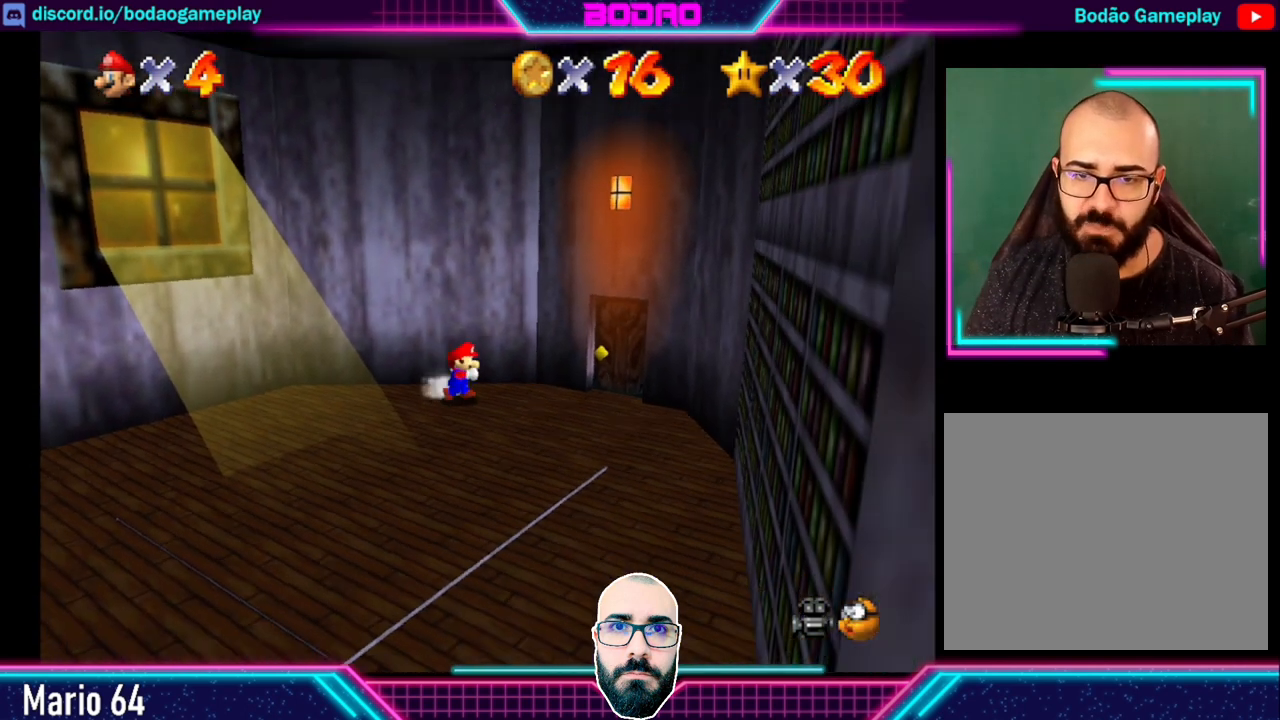
{"buttons": [], "left_stick": "center", "events": [[400, "left_stick", "center"]]}
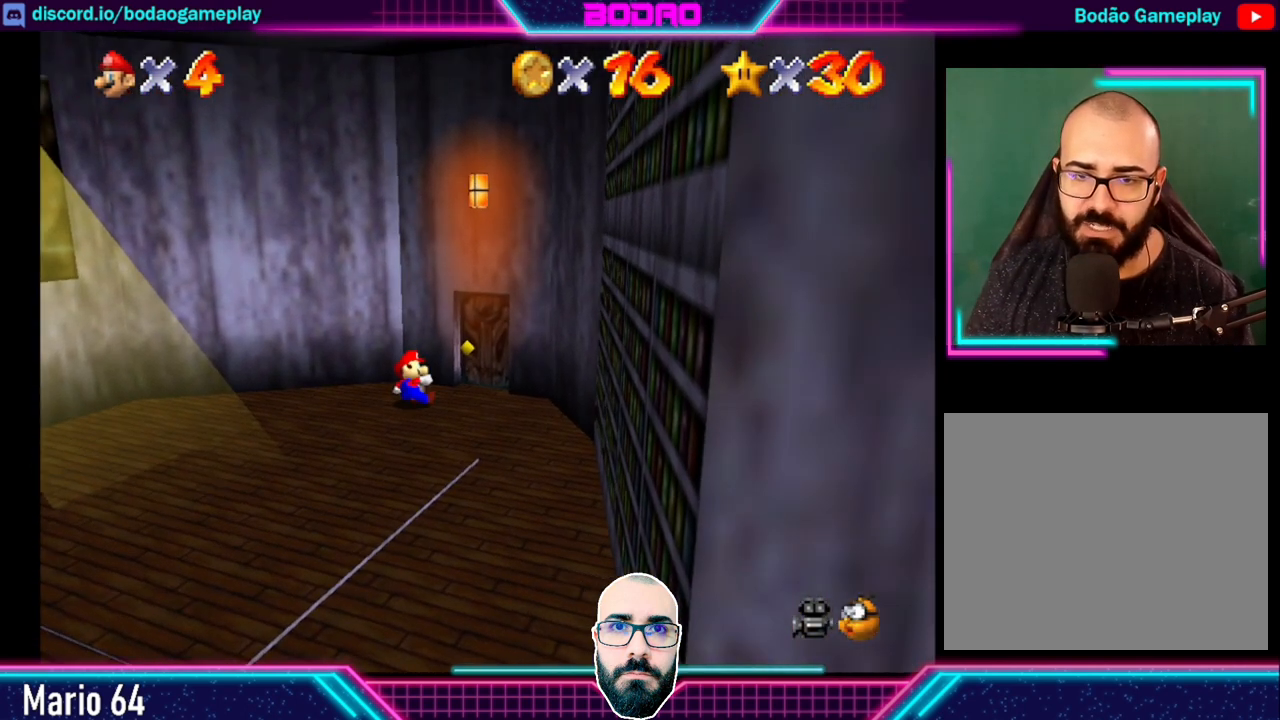
{"buttons": [], "left_stick": "center", "events": []}
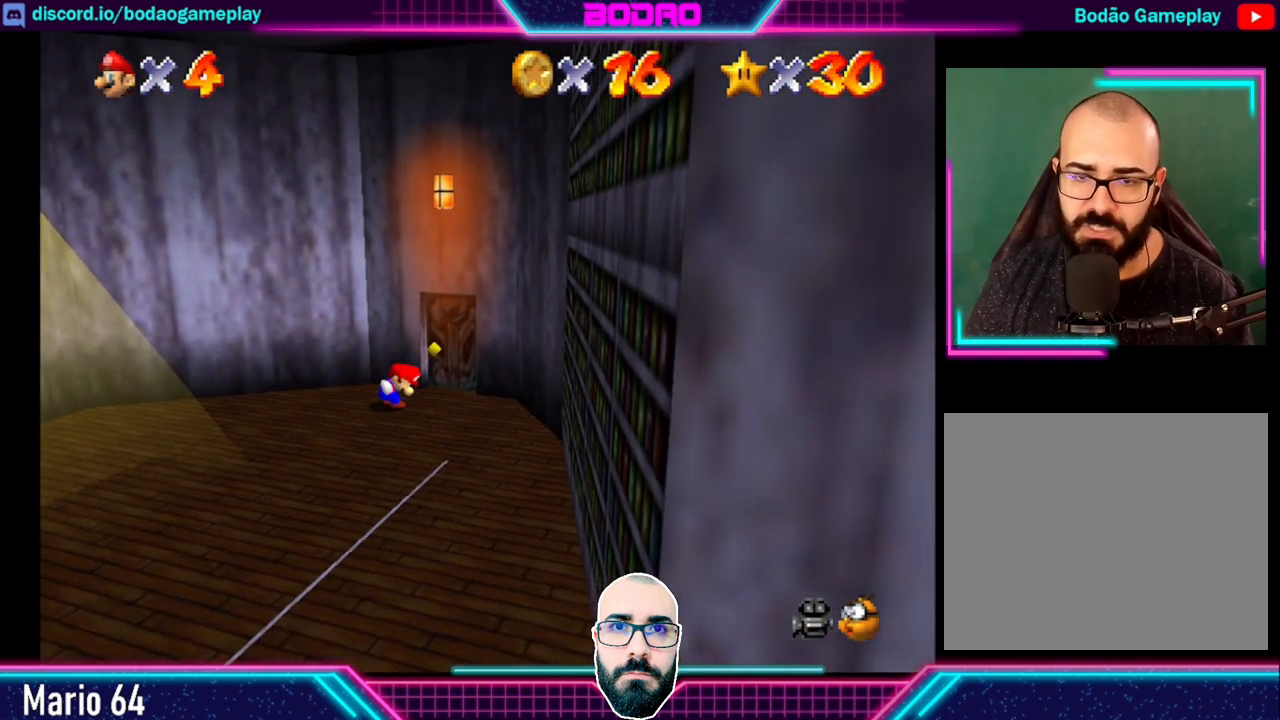
{"buttons": [], "left_stick": "down-right", "events": [[200, "left_stick", "down-right"]]}
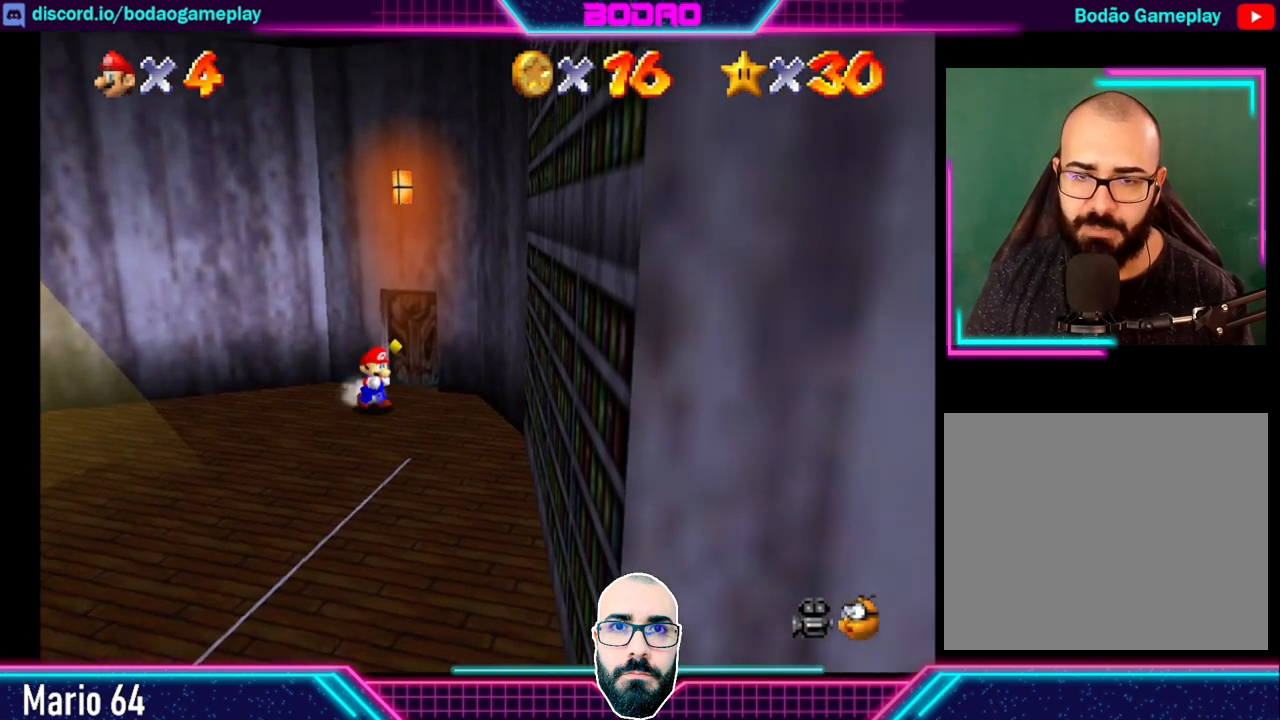
{"buttons": [], "left_stick": "down", "events": [[480, "left_stick", "down"]]}
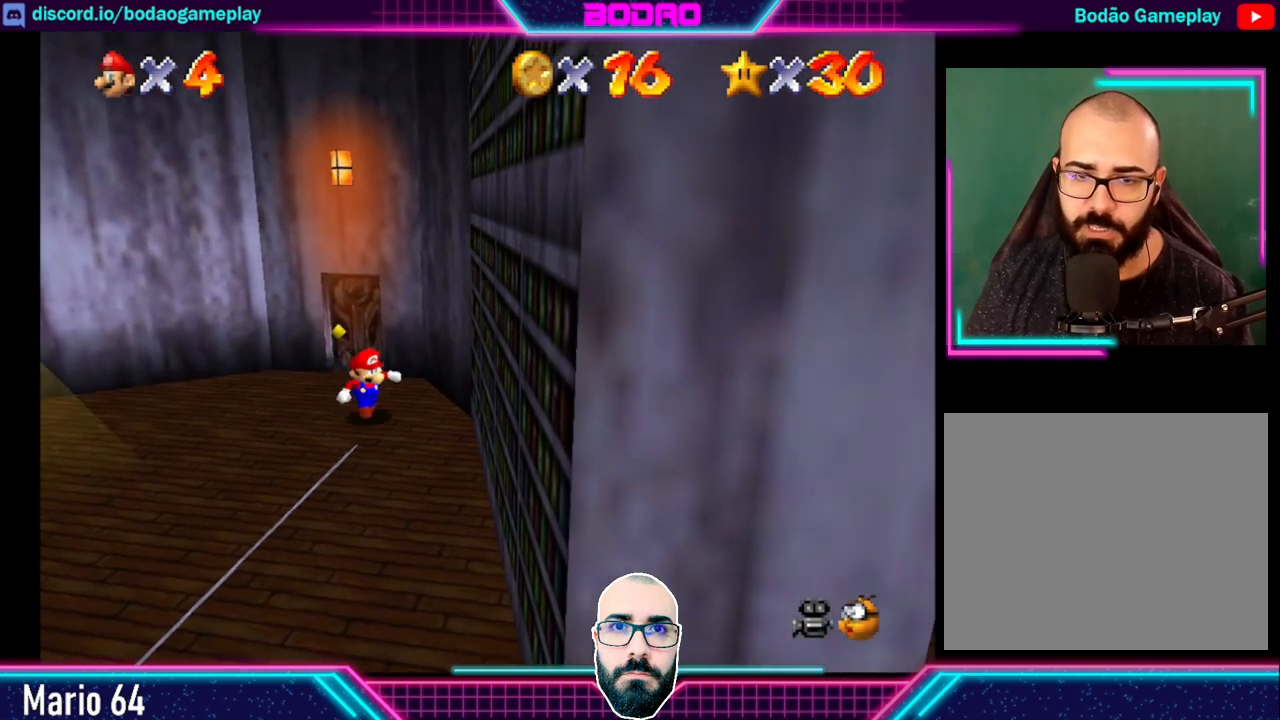
{"buttons": [], "left_stick": "down", "events": []}
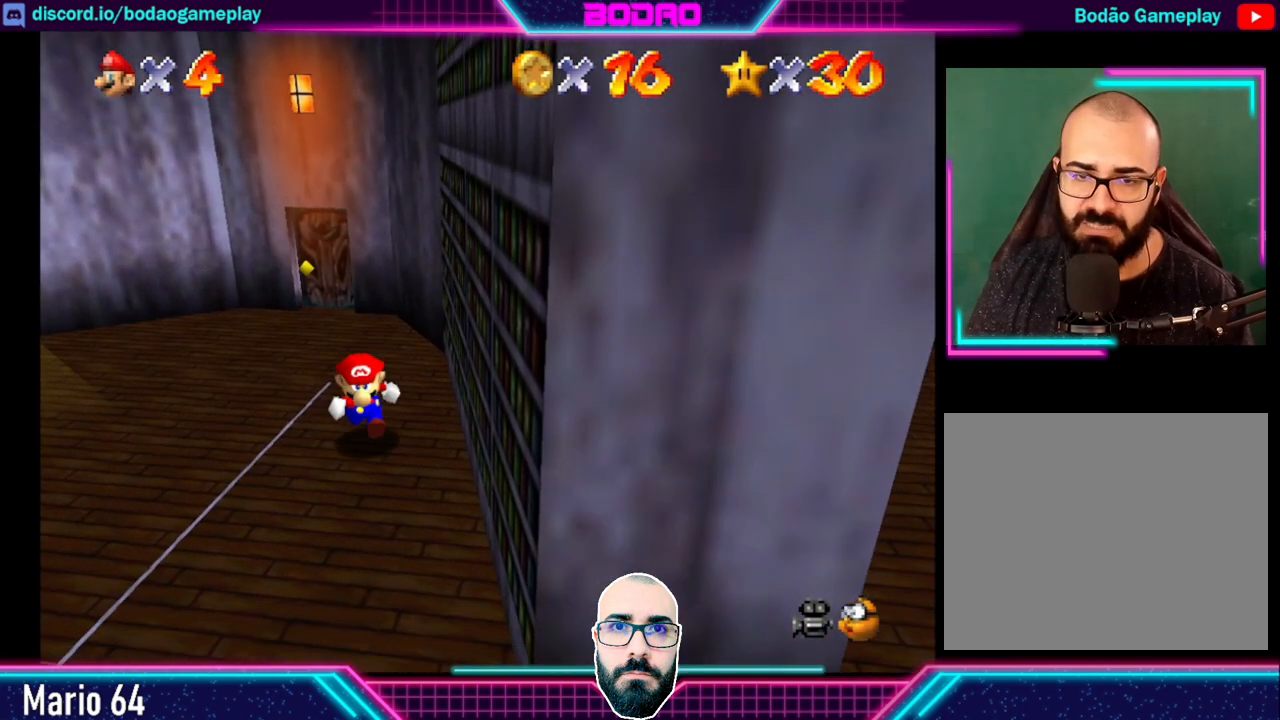
{"buttons": [], "left_stick": "down", "events": []}
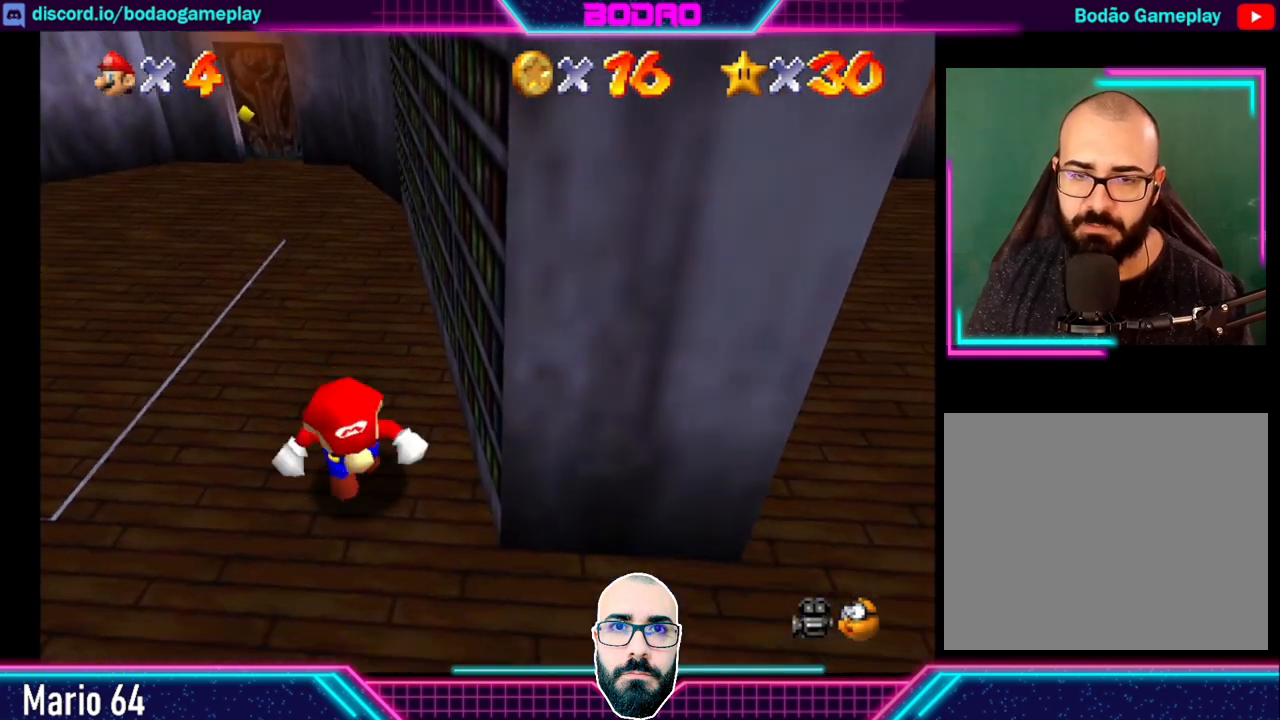
{"buttons": [], "left_stick": "up-right", "events": [[160, "left_stick", "right"], [240, "left_stick", "up-right"]]}
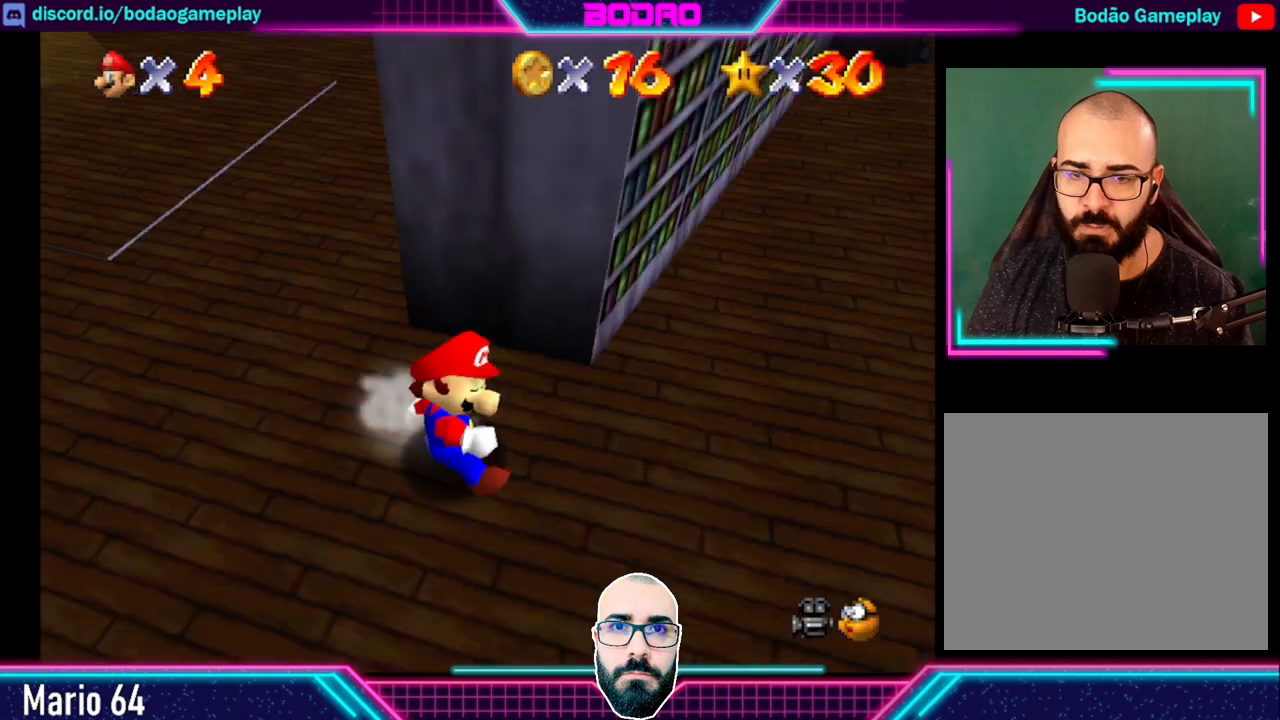
{"buttons": [], "left_stick": "down-right", "events": [[240, "left_stick", "down-right"]]}
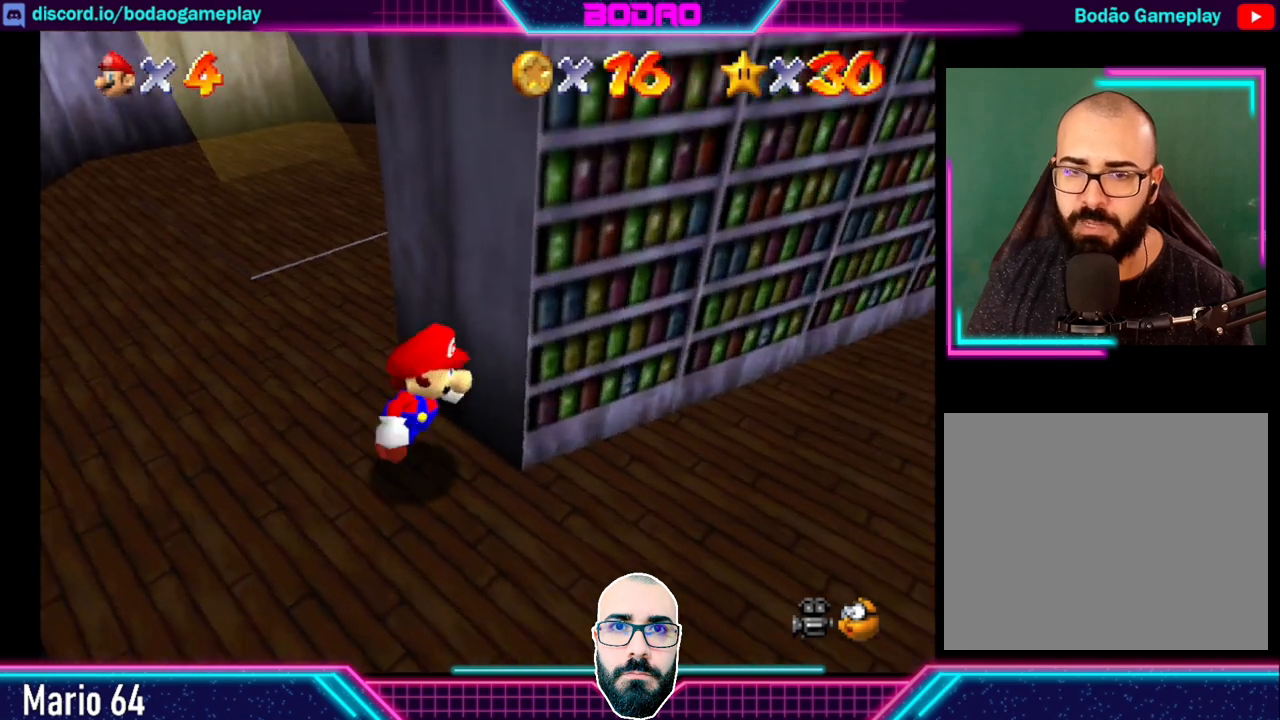
{"buttons": [], "left_stick": "up-right", "events": [[520, "left_stick", "up-right"]]}
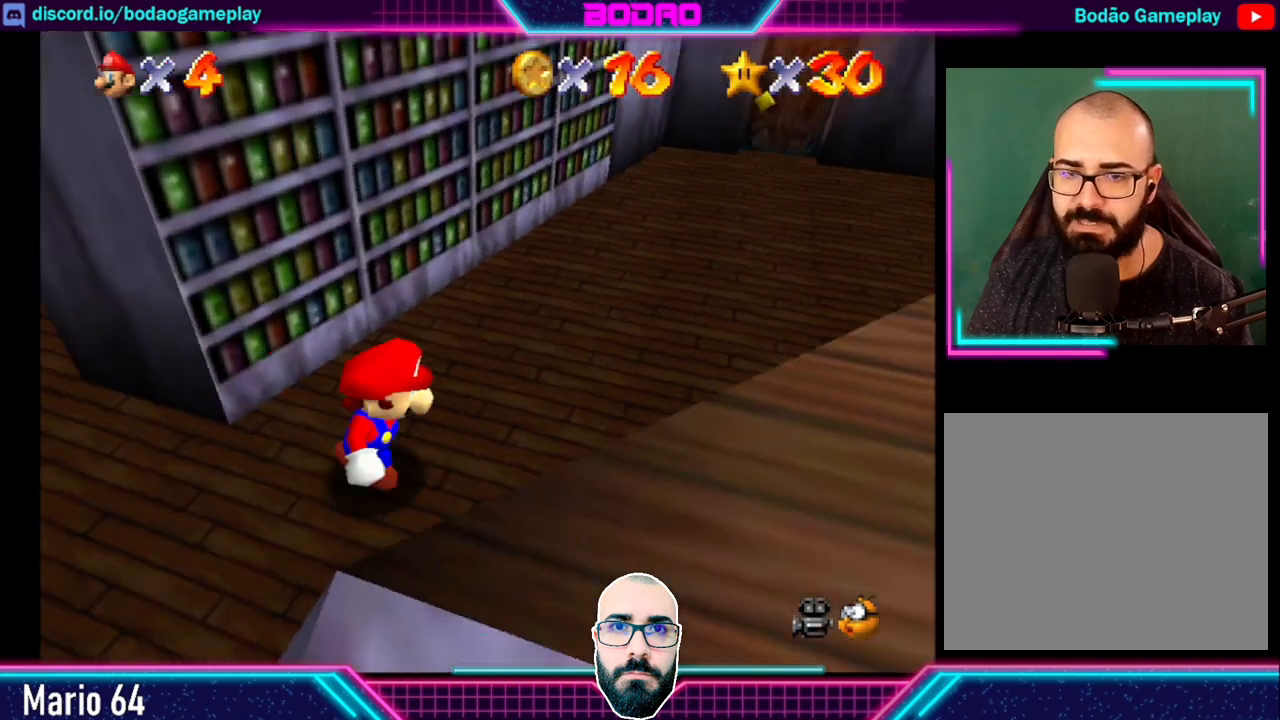
{"buttons": [], "left_stick": "down-right", "events": [[480, "left_stick", "down-right"]]}